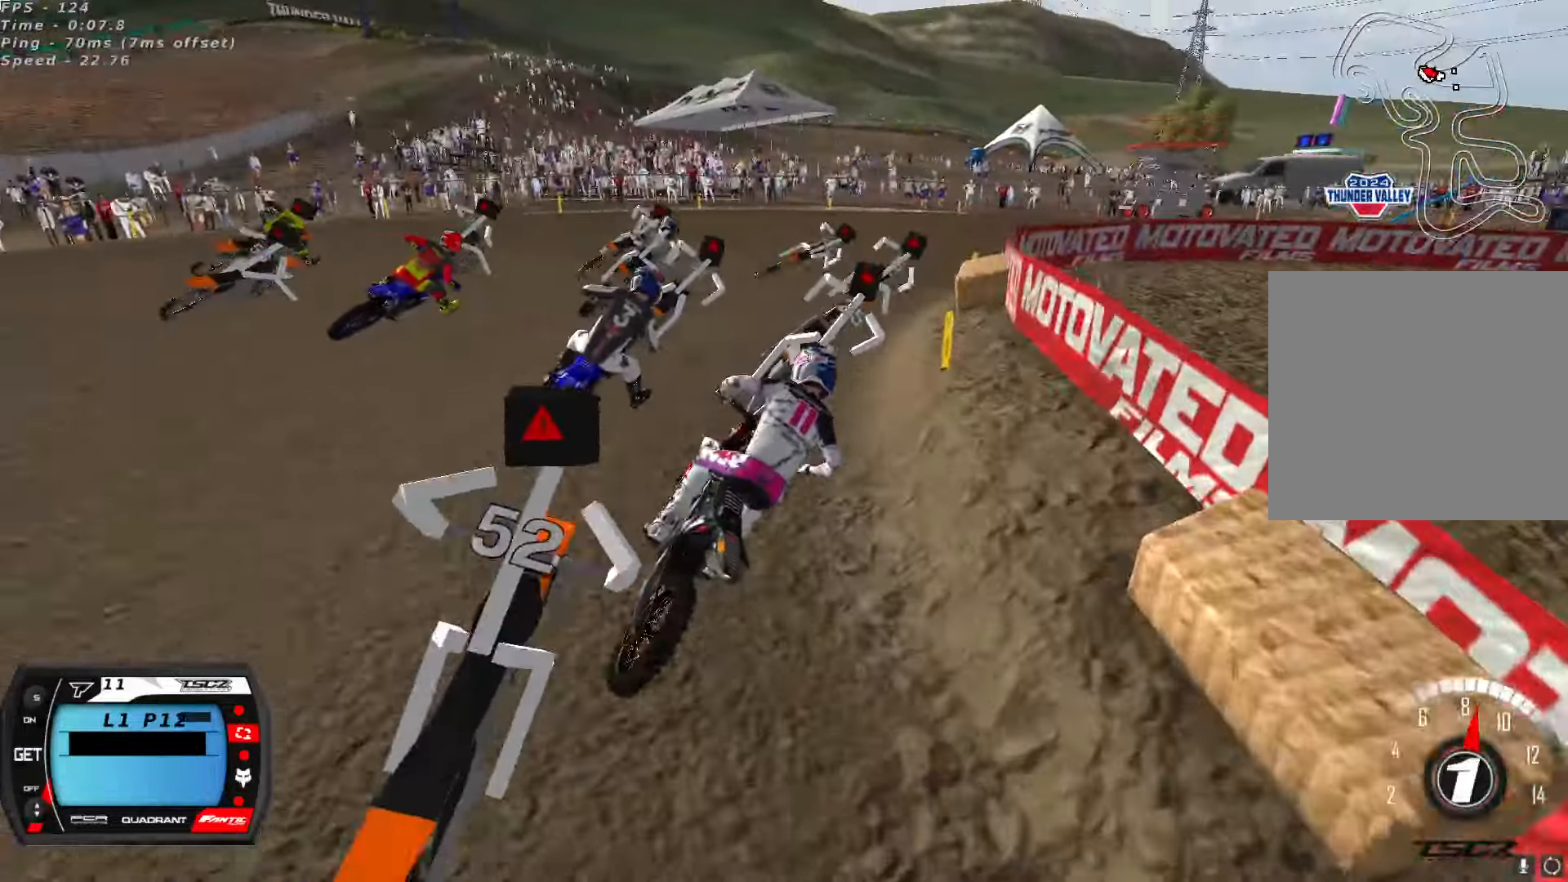
Gameplay with a controller (Xbox layout); each line is a JSON object with the inputs held at the frame after it. "button_events" lists button changes between this image and that frame as [ms after this image, input, new state], when the widget could be followed in between (sticks are given only as held states).
{"buttons": [], "left_stick": "center", "right_stick": "up", "button_events": [[300, "R2", "down"], [433, "R2", "up"]]}
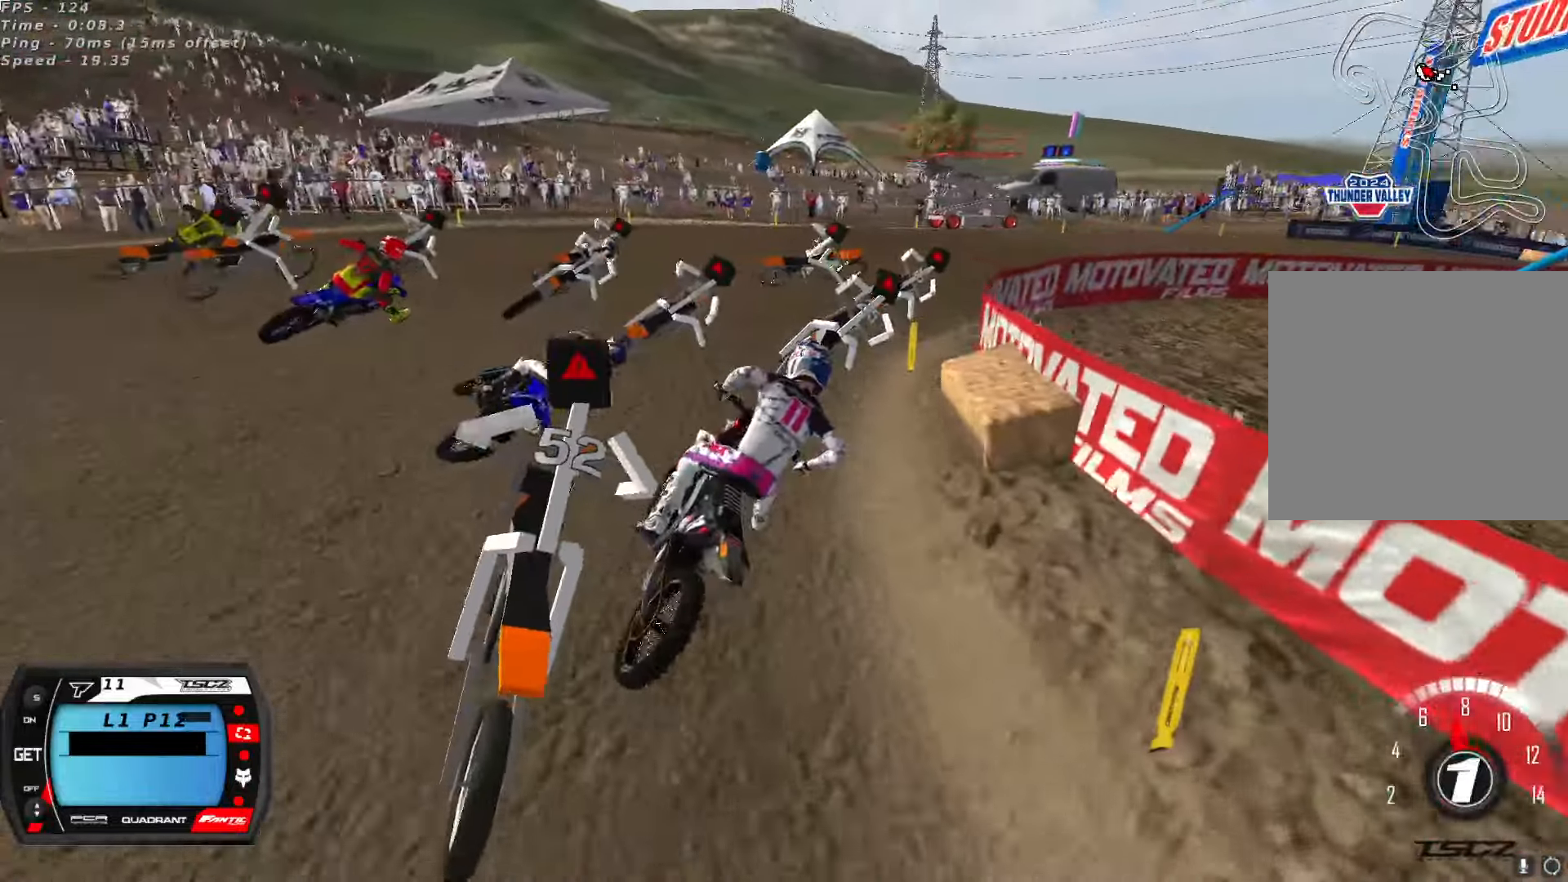
{"buttons": ["R2"], "left_stick": "center", "right_stick": "up", "button_events": [[17, "R2", "down"], [150, "R2", "up"], [267, "R2", "down"], [383, "R2", "up"], [467, "R2", "down"]]}
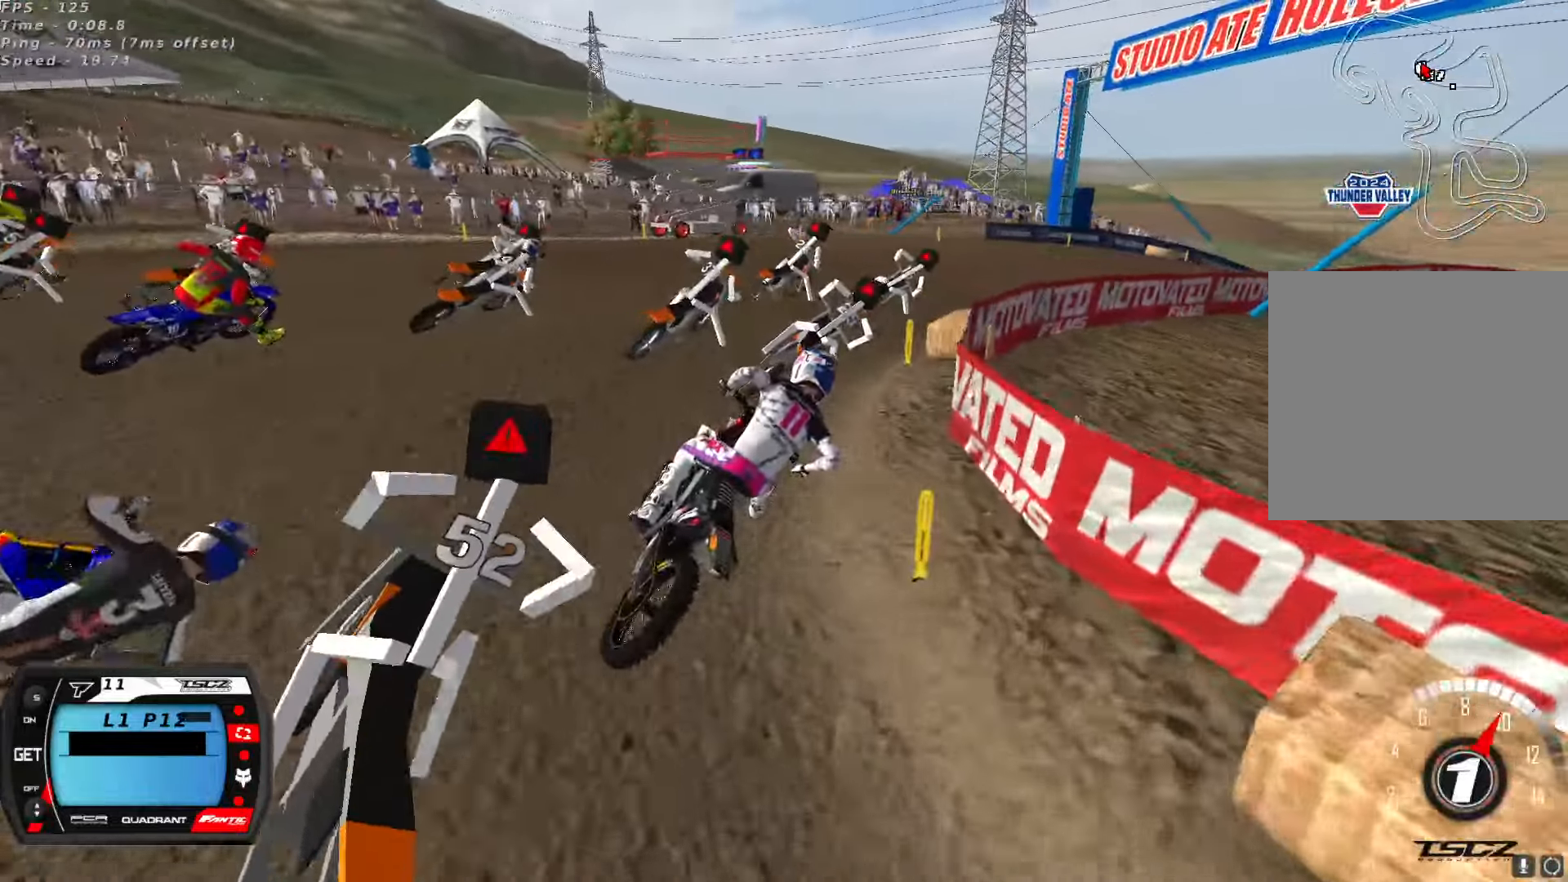
{"buttons": [], "left_stick": "center", "right_stick": "up", "button_events": [[33, "R2", "up"], [150, "R2", "down"], [233, "R2", "up"], [333, "R2", "down"], [450, "R2", "up"]]}
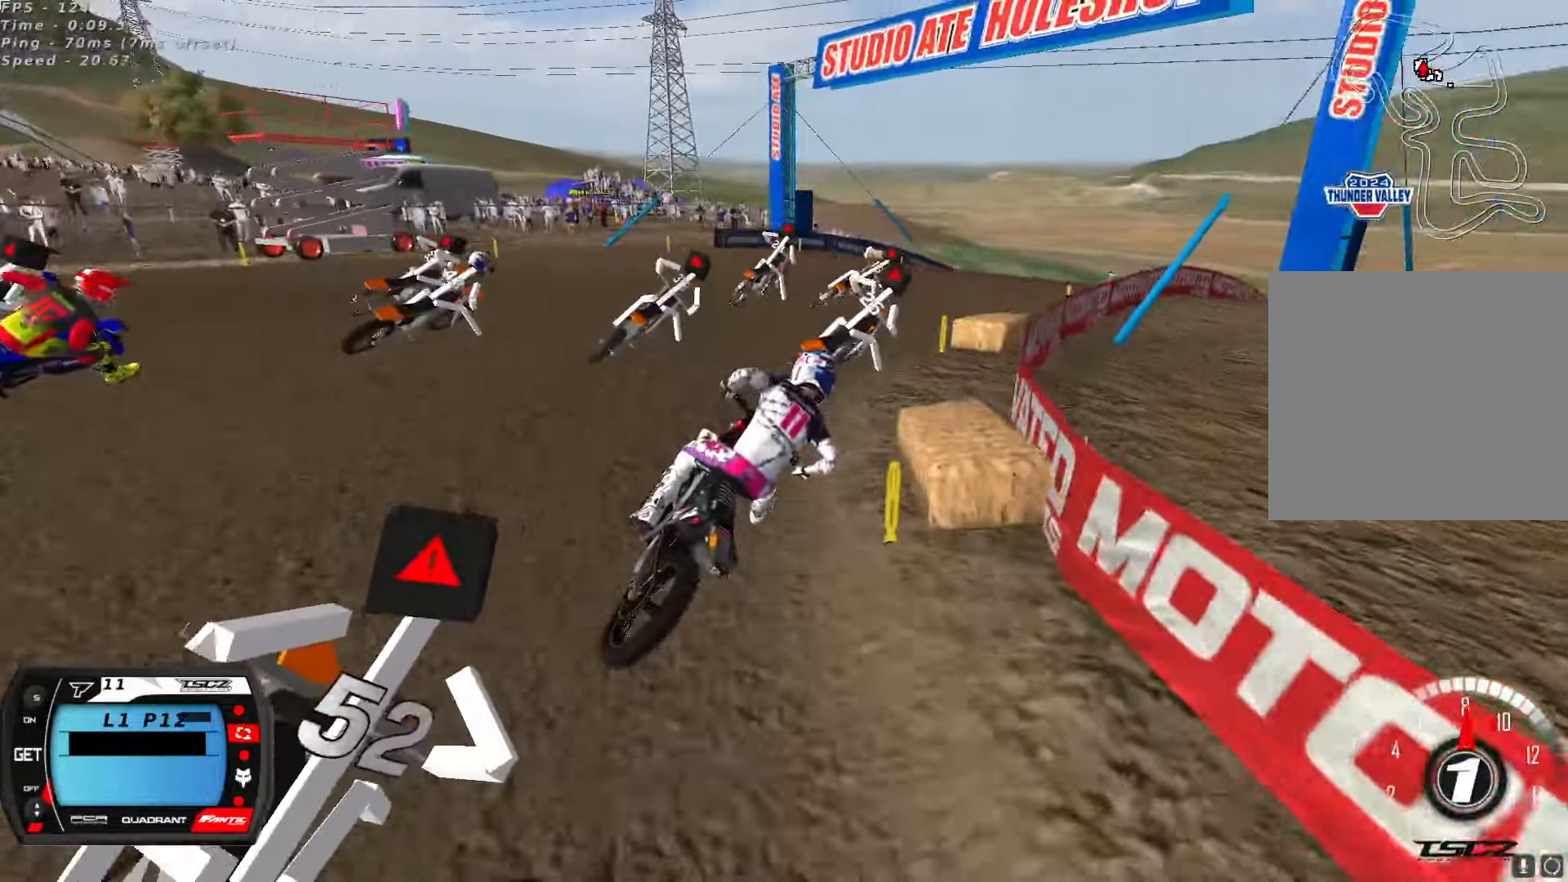
{"buttons": ["A", "R2"], "left_stick": "center", "right_stick": "up", "button_events": [[17, "R2", "down"], [433, "A", "down"]]}
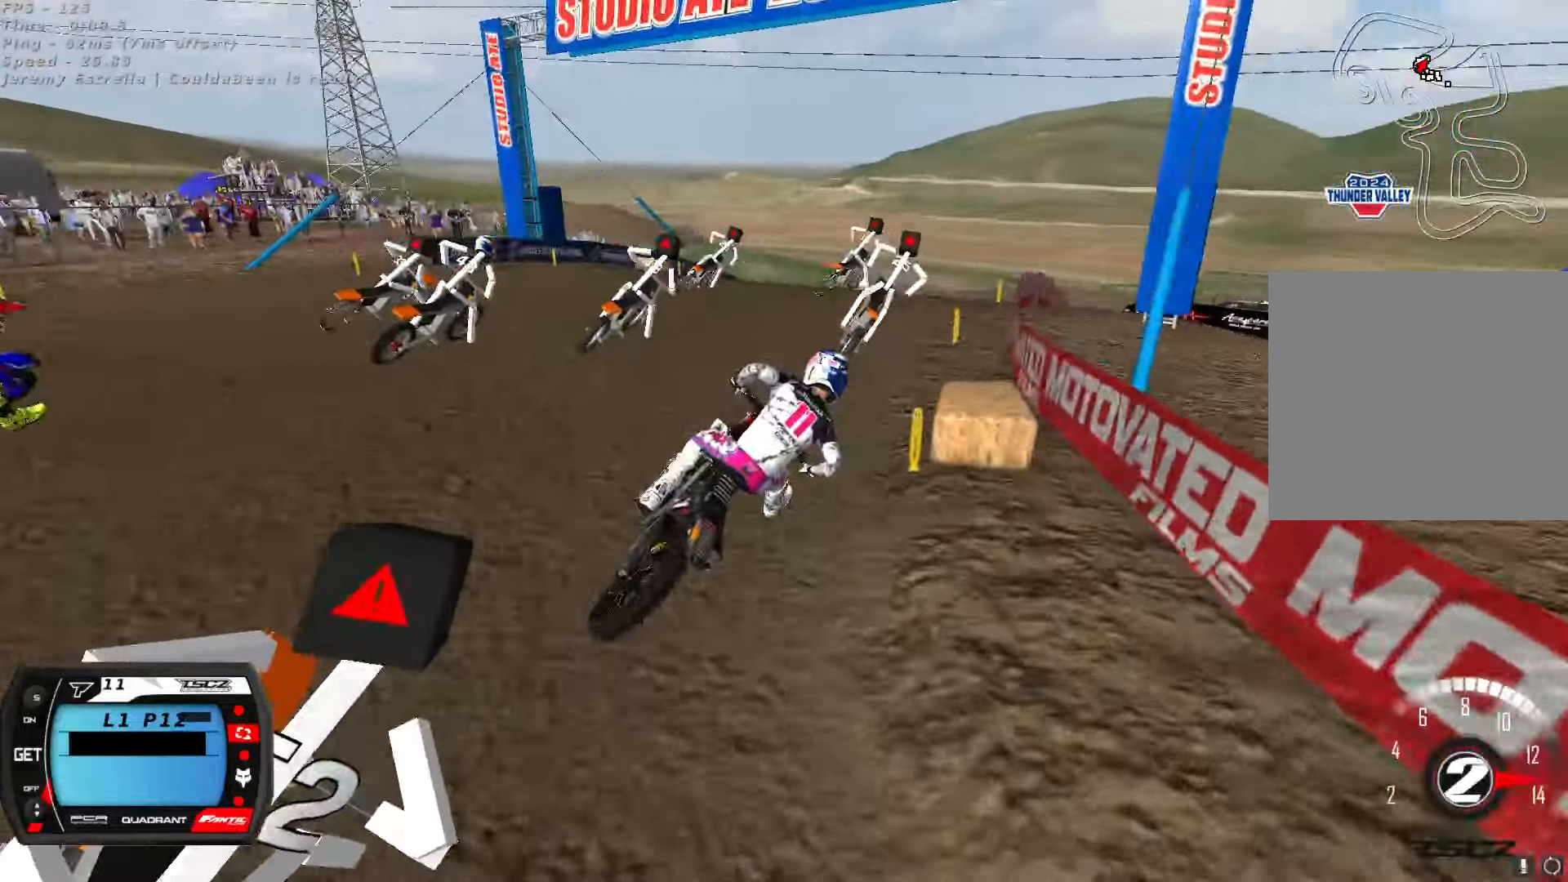
{"buttons": ["R2"], "left_stick": "center", "right_stick": "center", "button_events": [[67, "A", "up"], [267, "A", "down"], [367, "A", "up"]]}
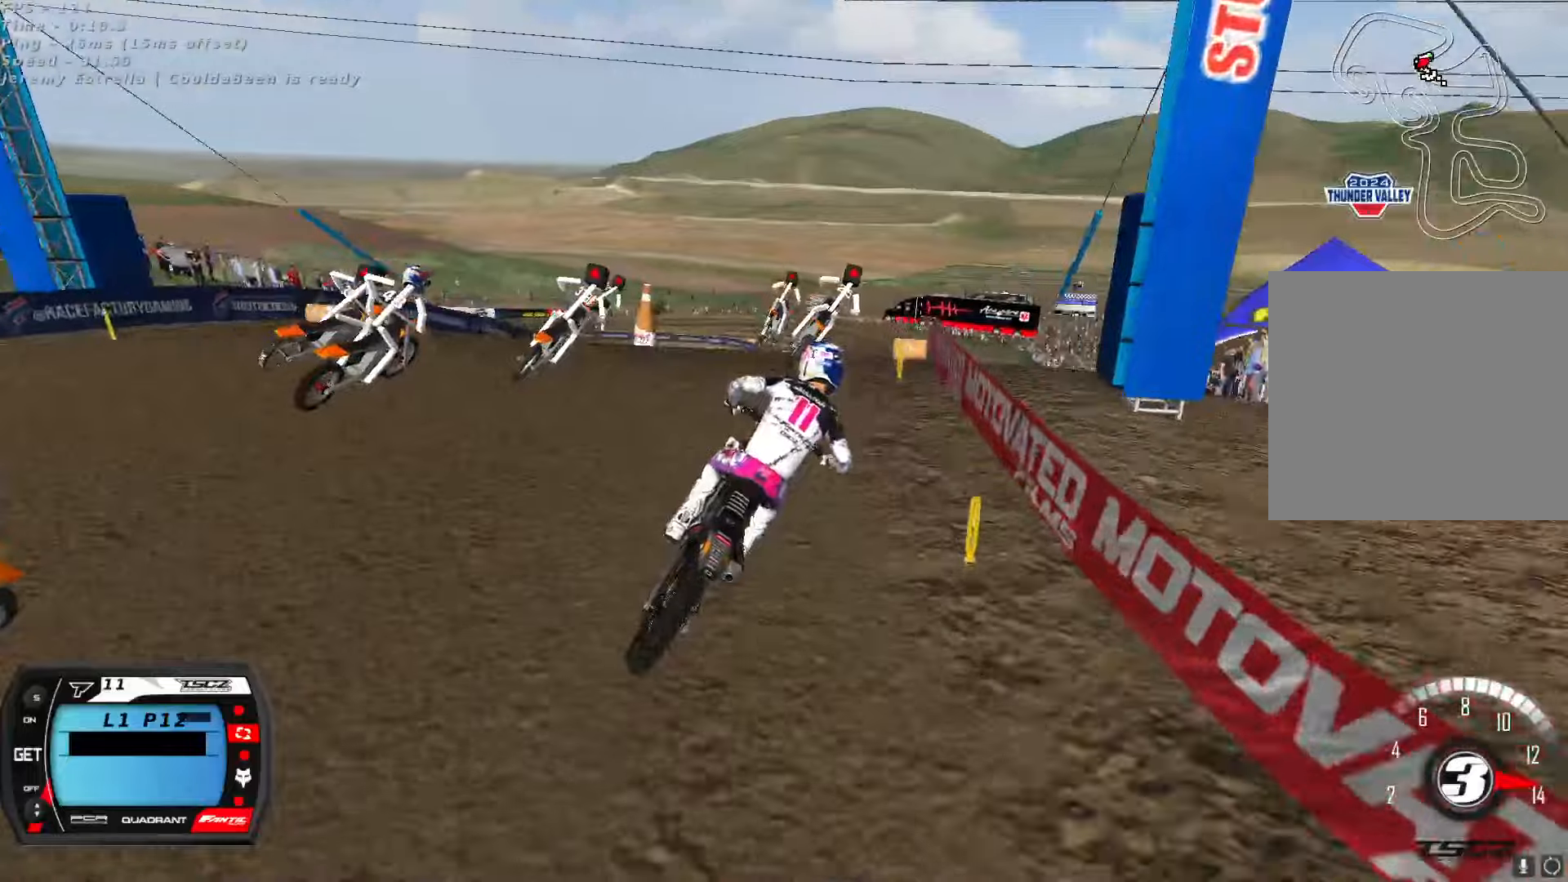
{"buttons": ["R2"], "left_stick": "center", "right_stick": "center", "button_events": []}
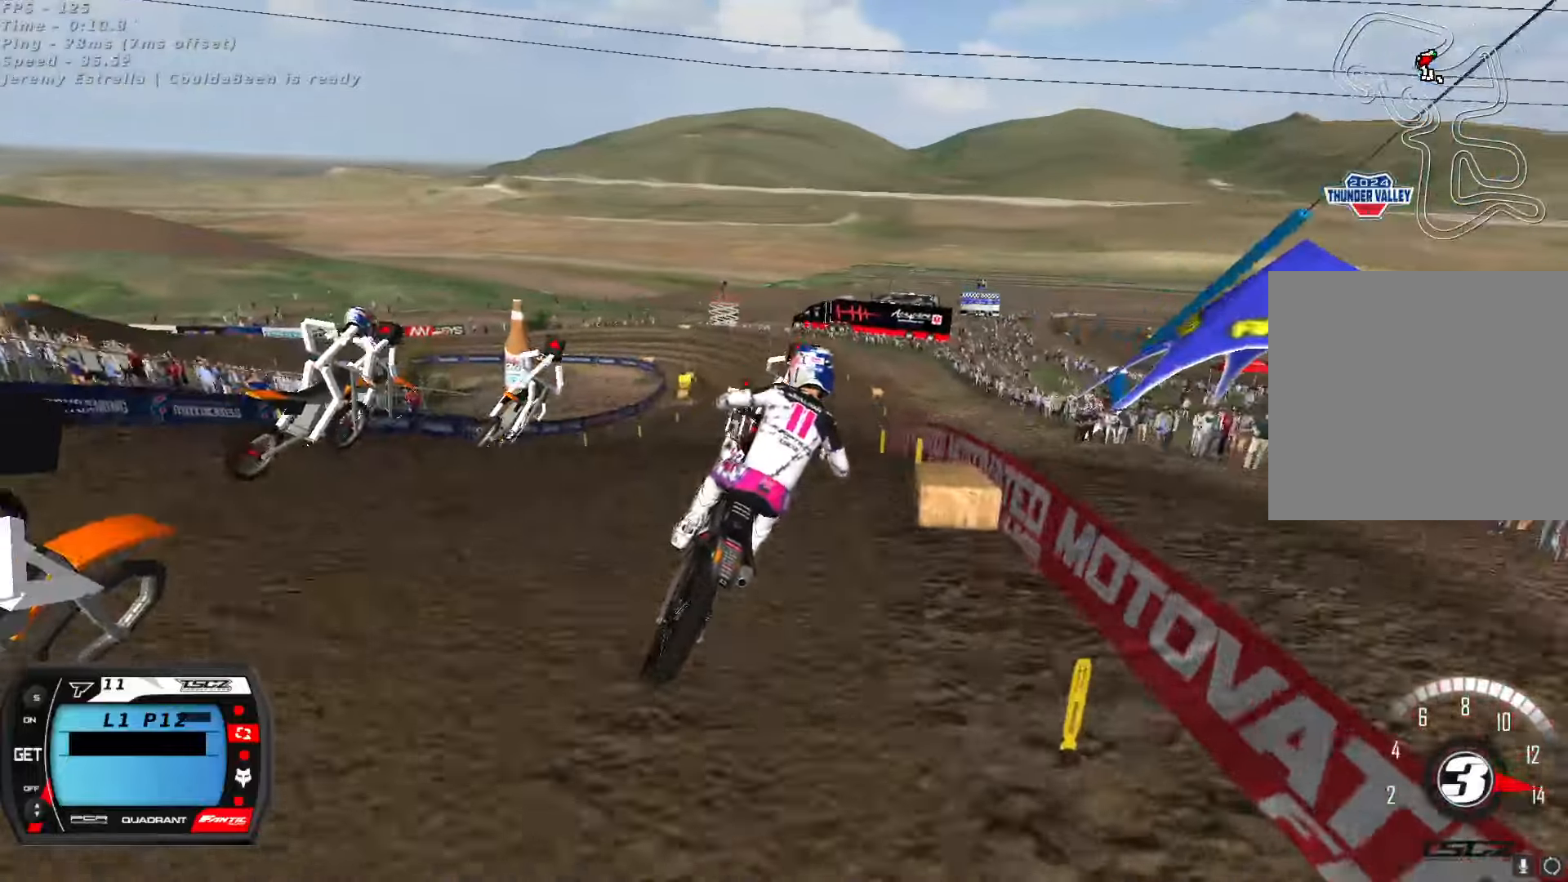
{"buttons": ["R2"], "left_stick": "center", "right_stick": "up", "button_events": [[117, "R2", "up"], [384, "R2", "down"]]}
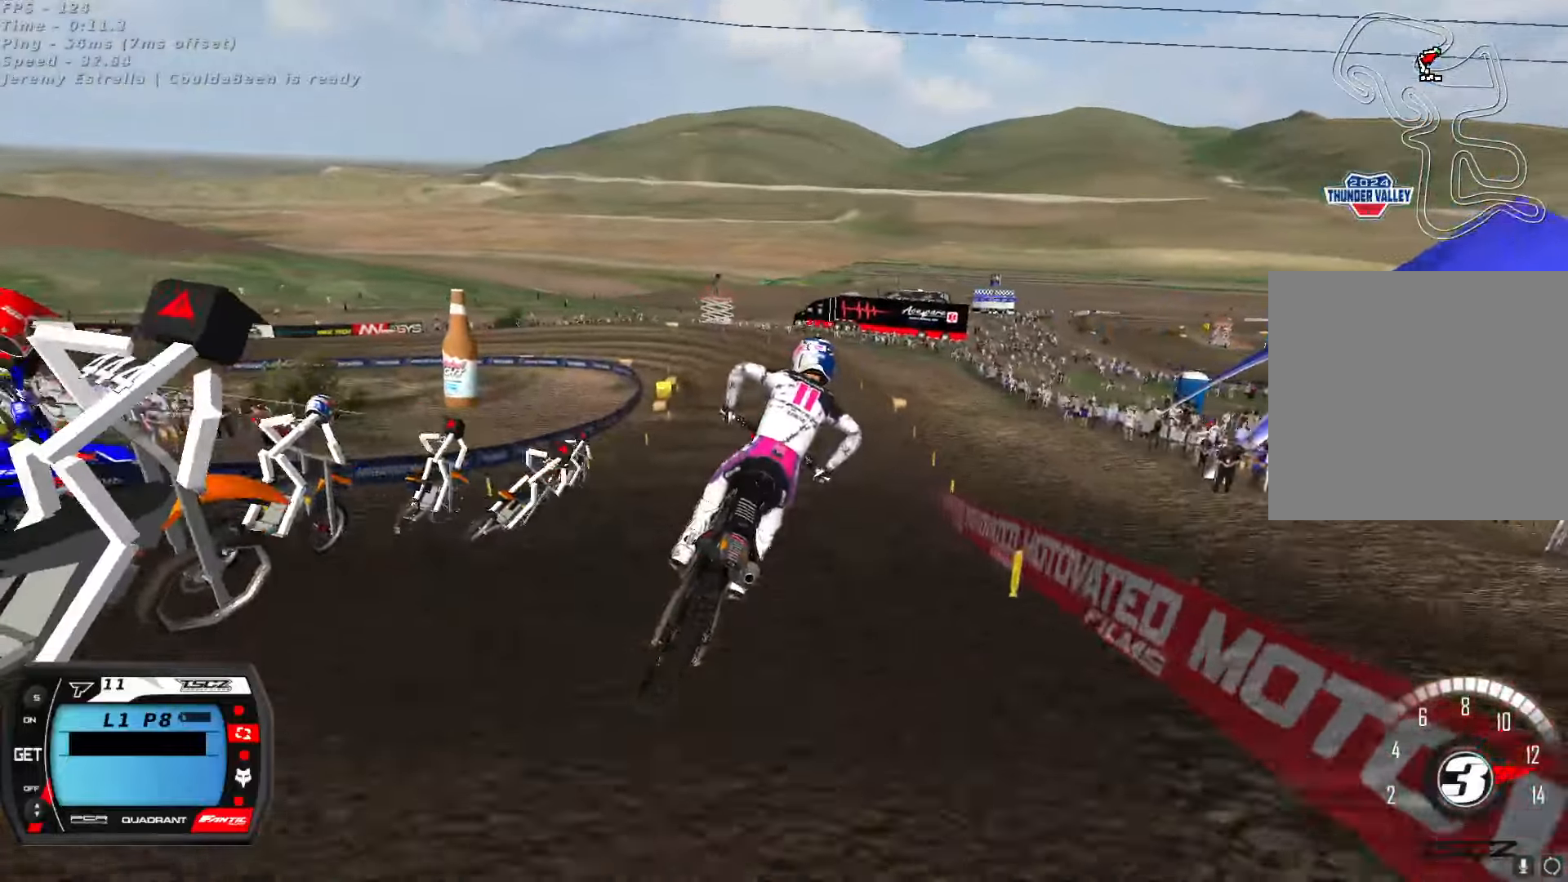
{"buttons": ["R2"], "left_stick": "down-left", "right_stick": "center", "button_events": [[200, "A", "down"], [267, "A", "up"]]}